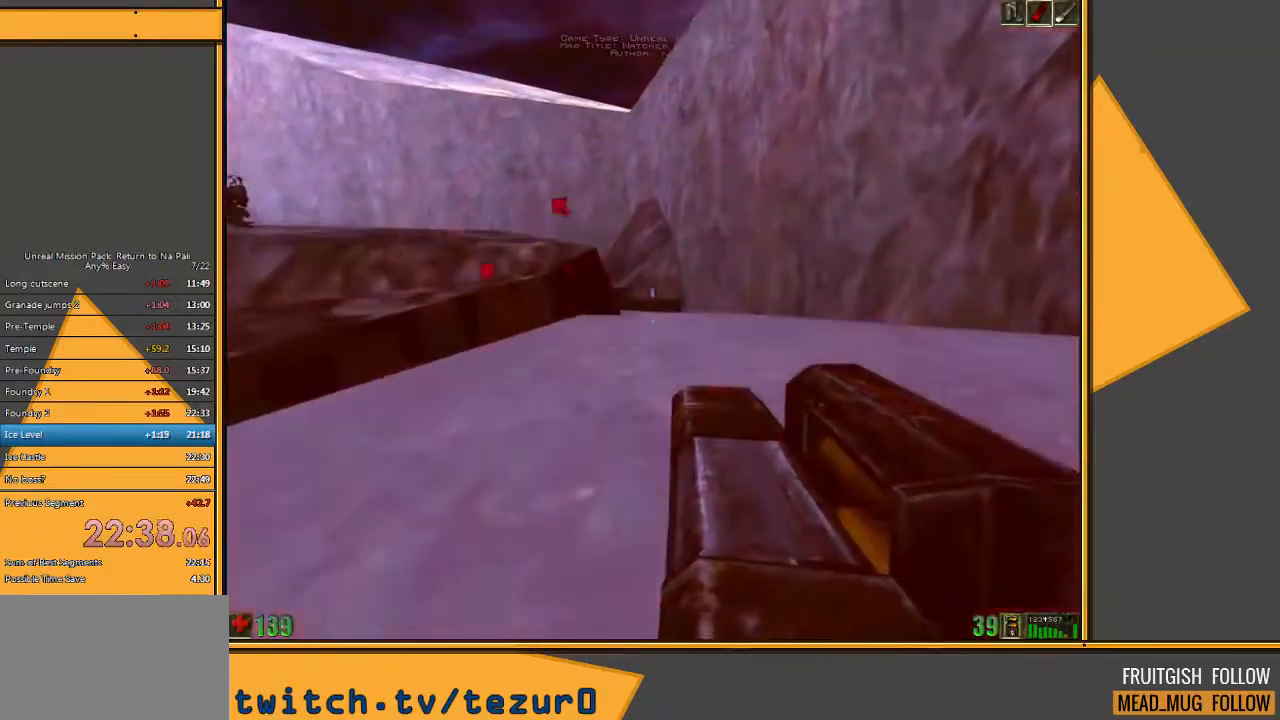
Gameplay with keyboard and mouse; each line is a JSON object with the keys and mouse buttons held at the frame after it. "events" lists presses ("down") and releases ("up") of "1", "2", "3", "4", "5", "a", "alt", "c", "ctrl", "d", "e", "f", "q", "r", "s", "shift", "space", "tab", "v", "w", "x", "z", "mouse_left" and "mouse_right" between this image and that frame as [ms after this image, input, new state], when the widget could be followed in between. "mouse_left", "mouse_right" = the "left", "right" buttons of the "mouse" list. No other keys are recorded. Mouse movement is not recorded.
{"keys": ["w"], "mouse": [], "events": []}
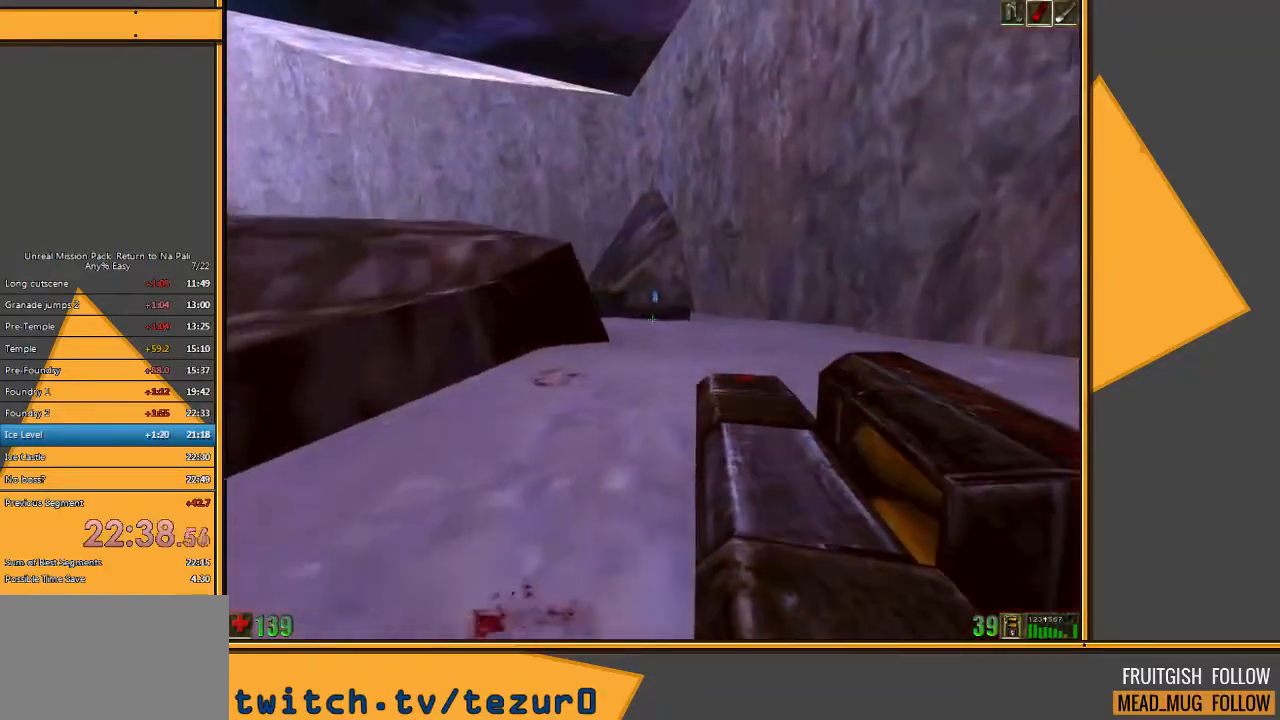
{"keys": ["w"], "mouse": [], "events": []}
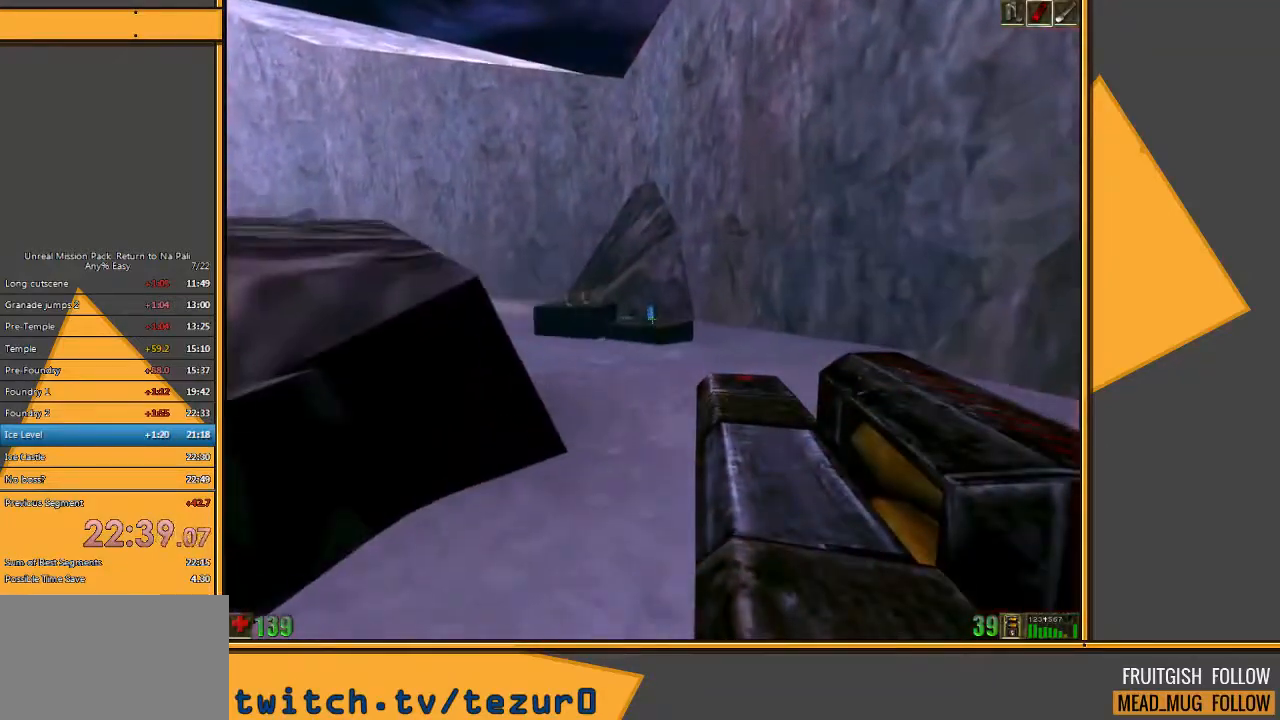
{"keys": ["w"], "mouse": [], "events": []}
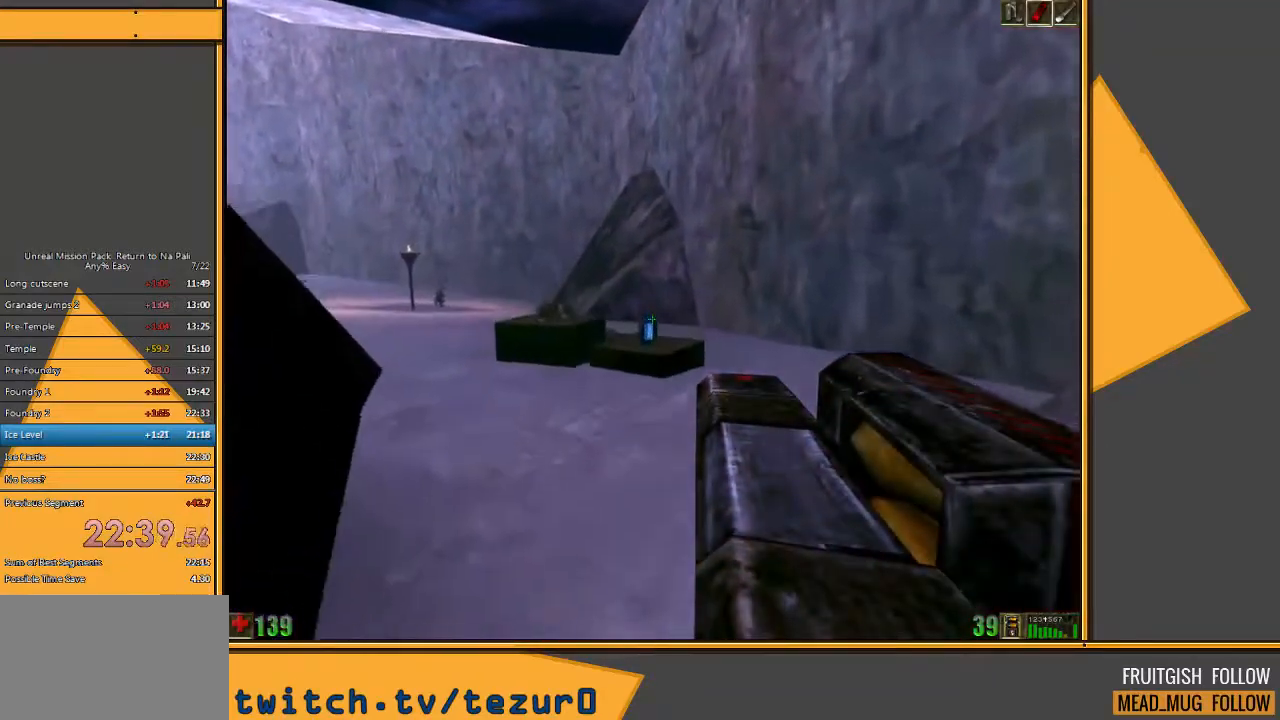
{"keys": ["w"], "mouse": [], "events": []}
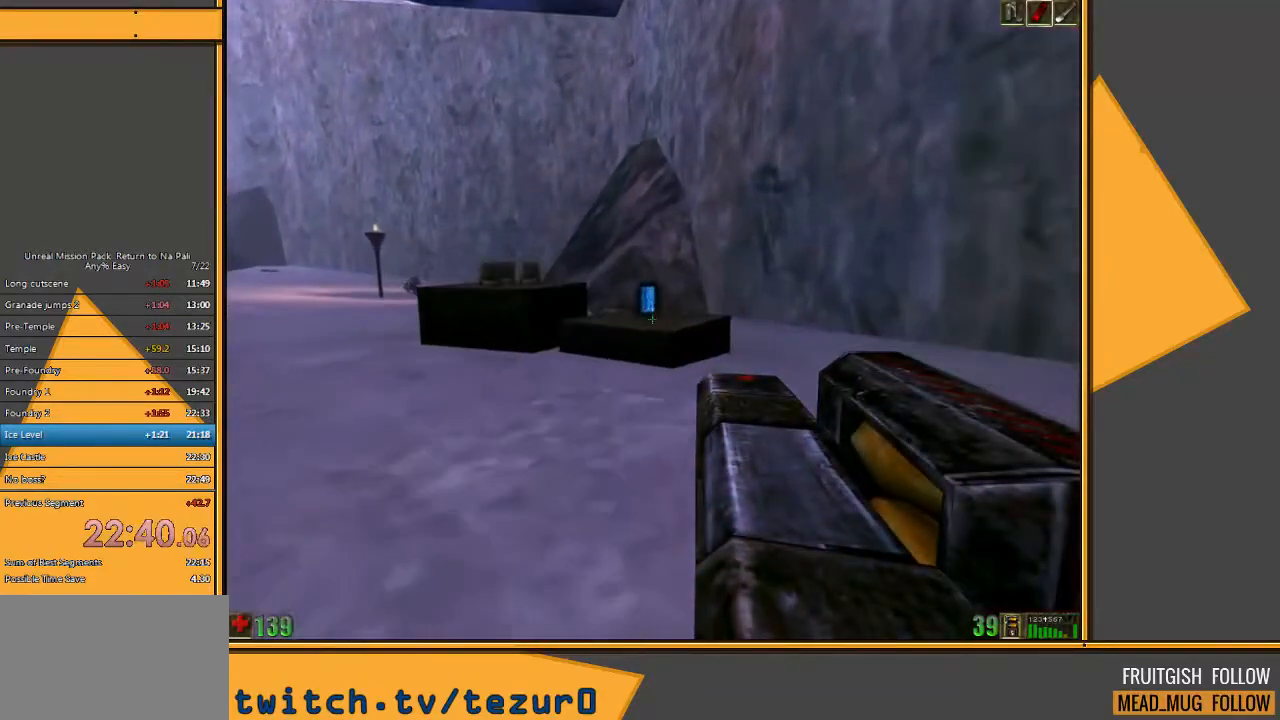
{"keys": ["w"], "mouse": [], "events": []}
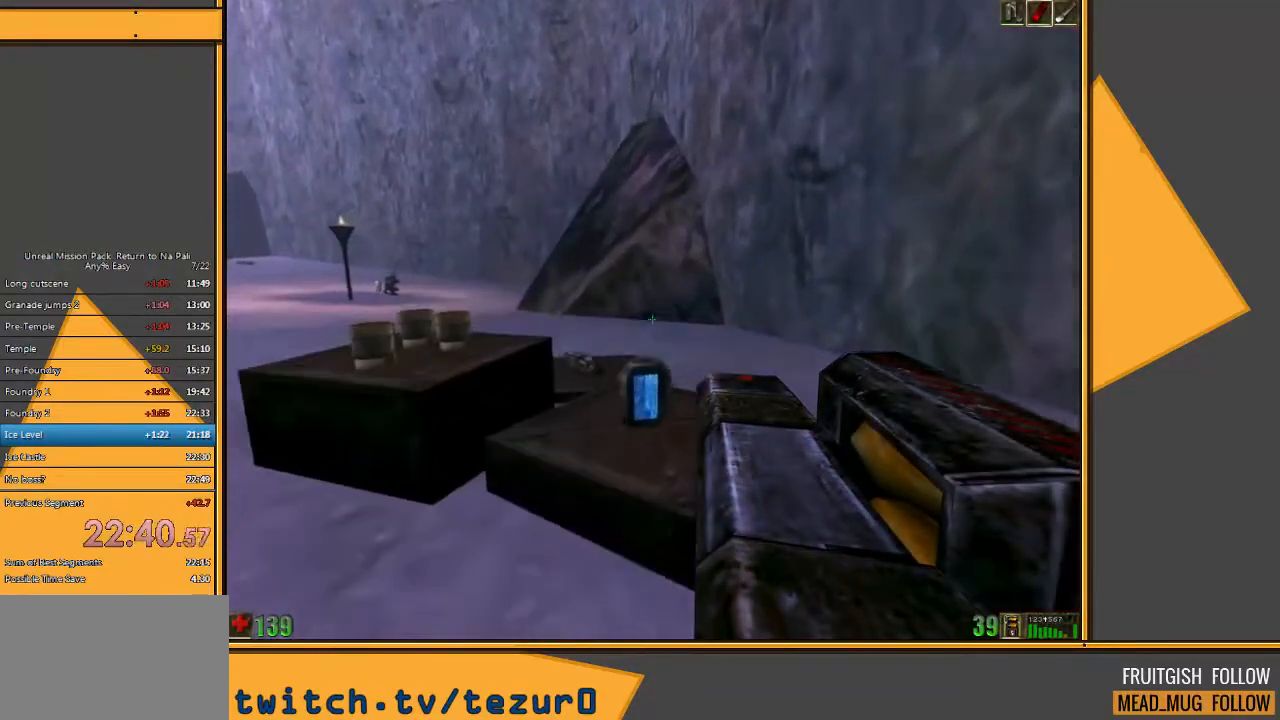
{"keys": ["w"], "mouse": [], "events": []}
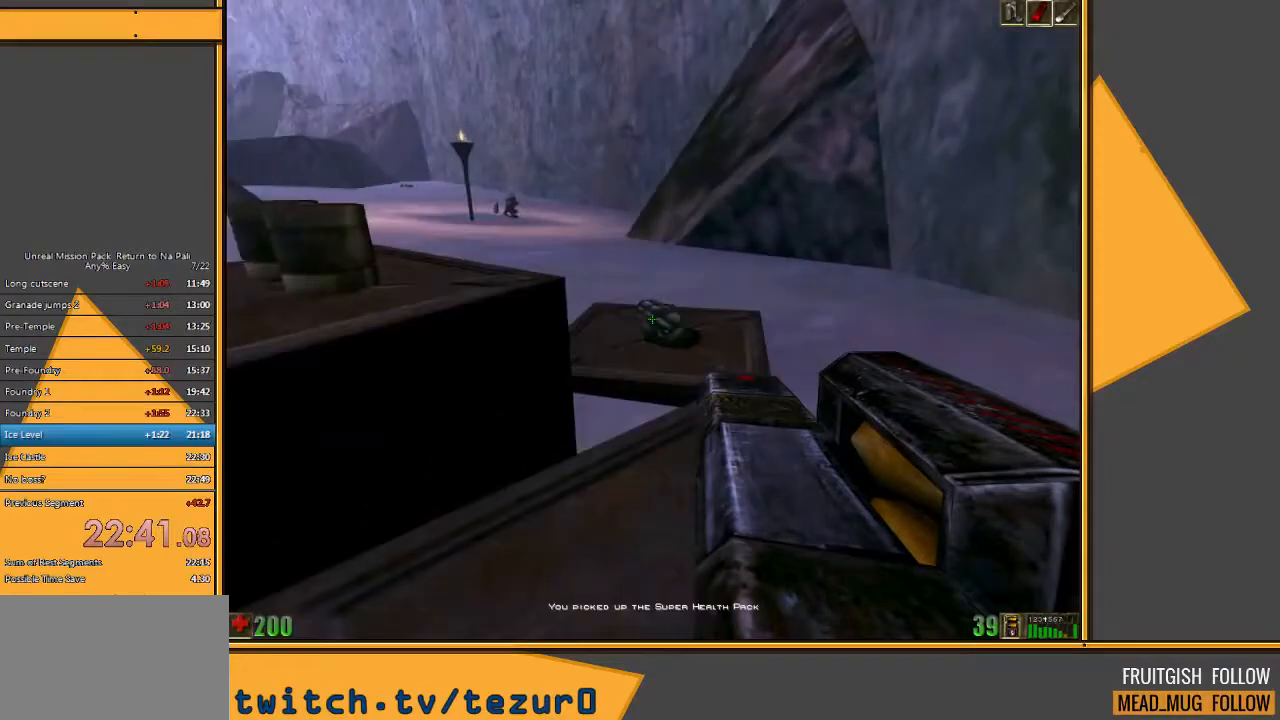
{"keys": ["w"], "mouse": [], "events": [[33, "w", "up"], [233, "a", "down"], [283, "w", "down"], [383, "a", "up"], [383, "space", "down"], [483, "space", "up"]]}
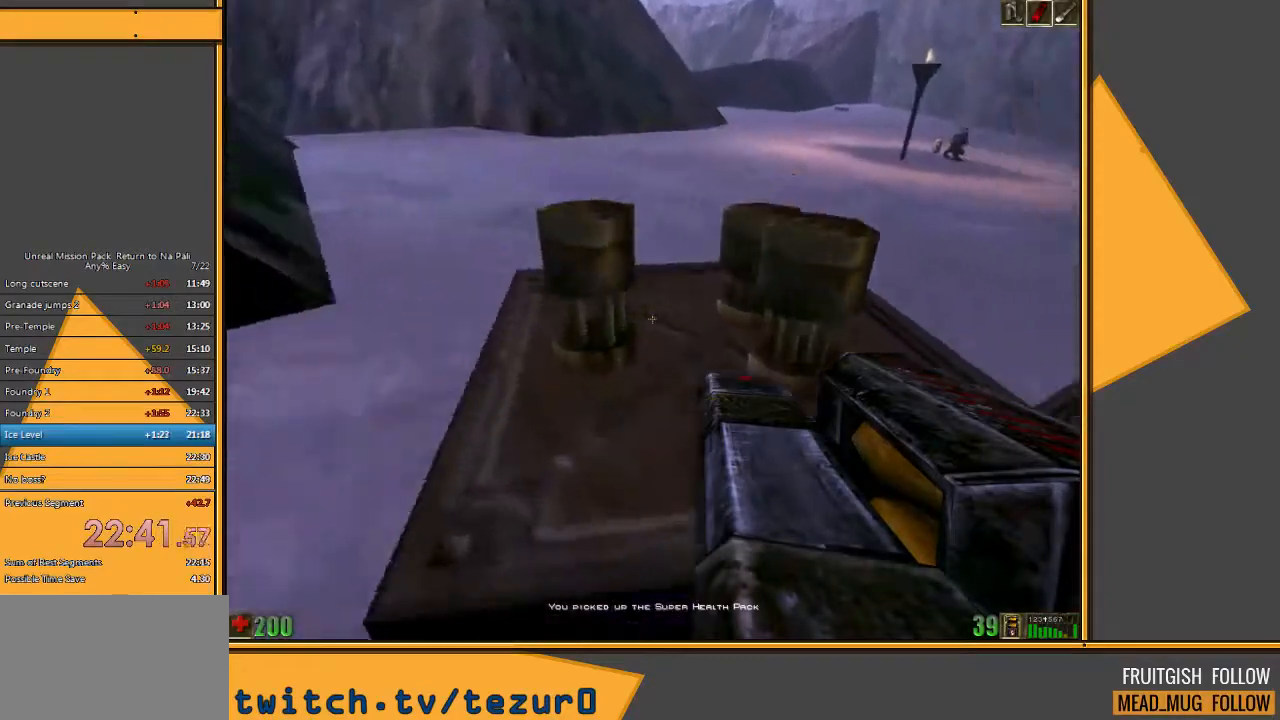
{"keys": ["d", "w"], "mouse": [], "events": [[50, "d", "down"], [183, "w", "up"], [350, "w", "down"], [450, "w", "up"], [500, "w", "down"]]}
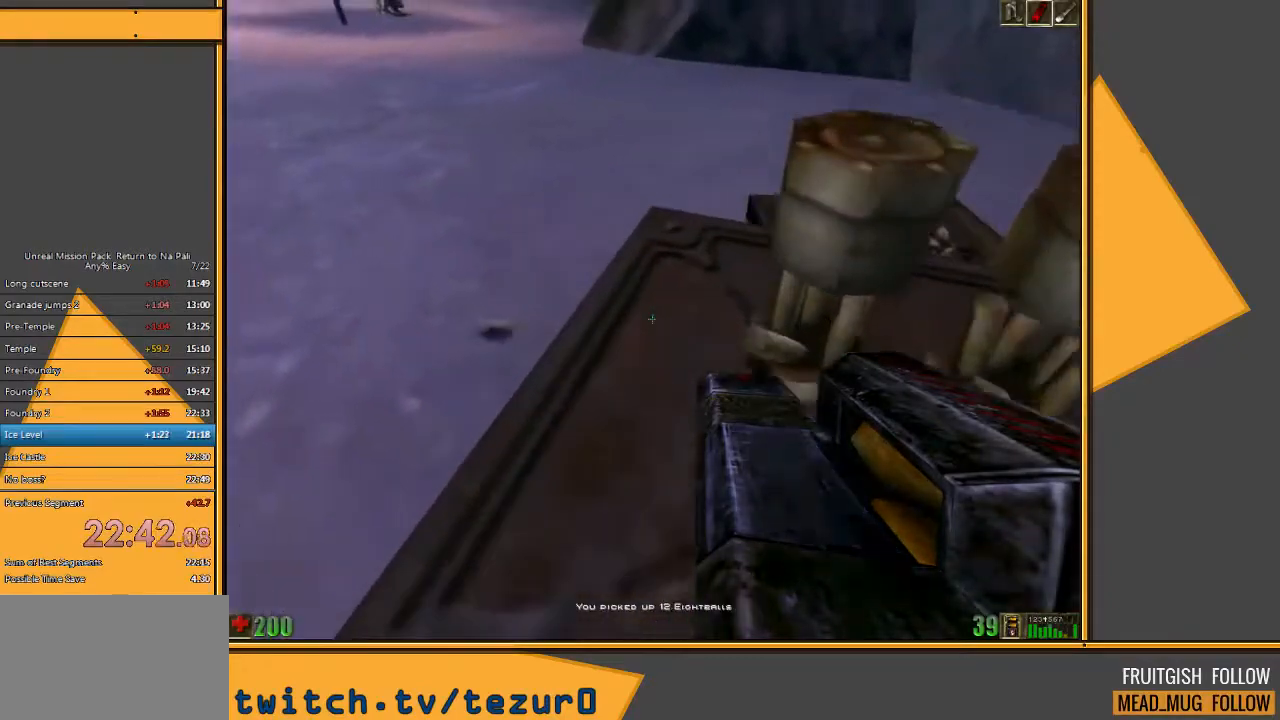
{"keys": ["w"], "mouse": [], "events": [[200, "d", "up"], [300, "a", "down"], [333, "w", "up"], [367, "w", "down"], [500, "a", "up"]]}
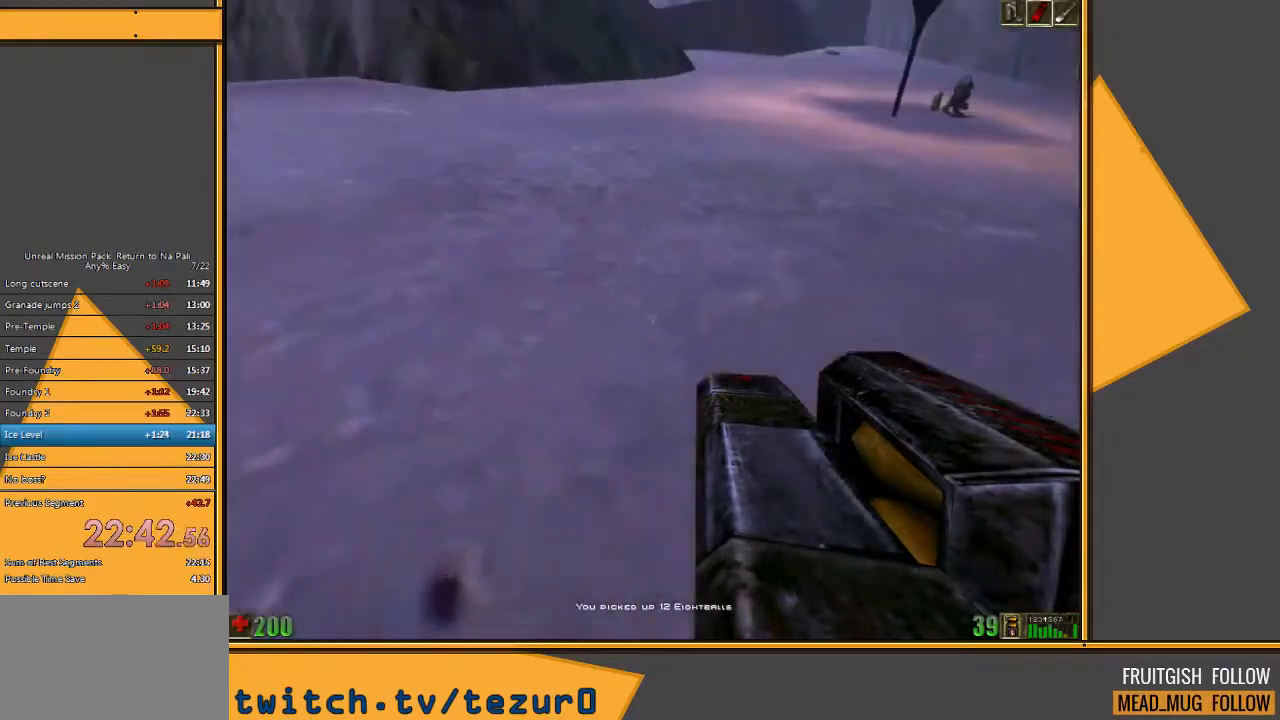
{"keys": ["d"], "mouse": [], "events": [[250, "w", "up"], [350, "d", "down"]]}
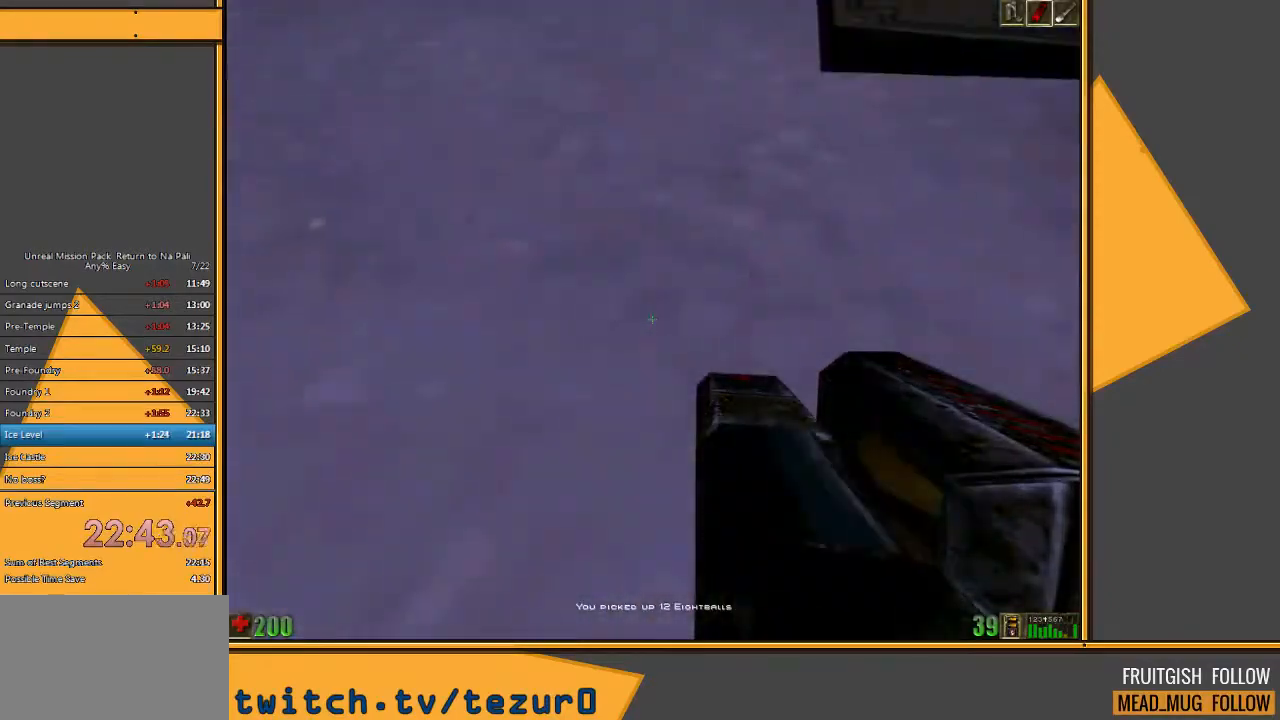
{"keys": ["space", "w"], "mouse": [], "events": [[117, "d", "up"], [300, "d", "down"], [367, "w", "down"], [433, "d", "up"], [467, "space", "down"]]}
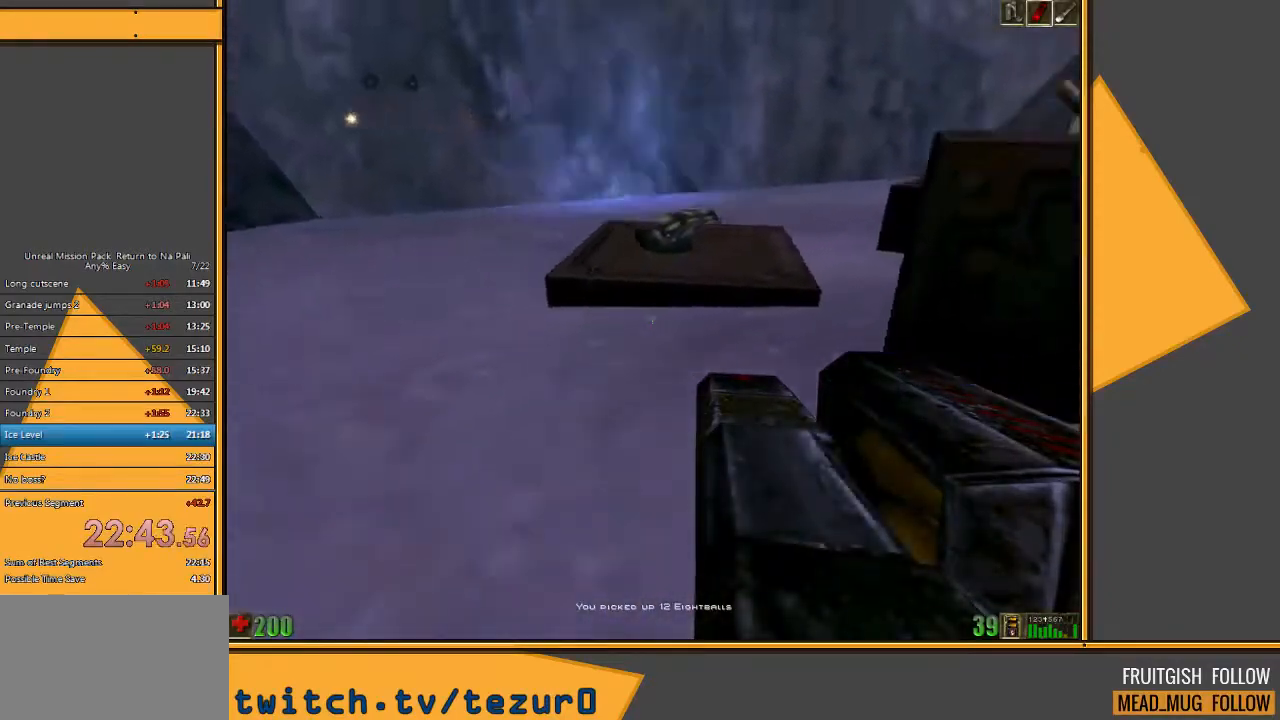
{"keys": ["w"], "mouse": [], "events": [[100, "space", "up"], [217, "a", "down"], [483, "a", "up"]]}
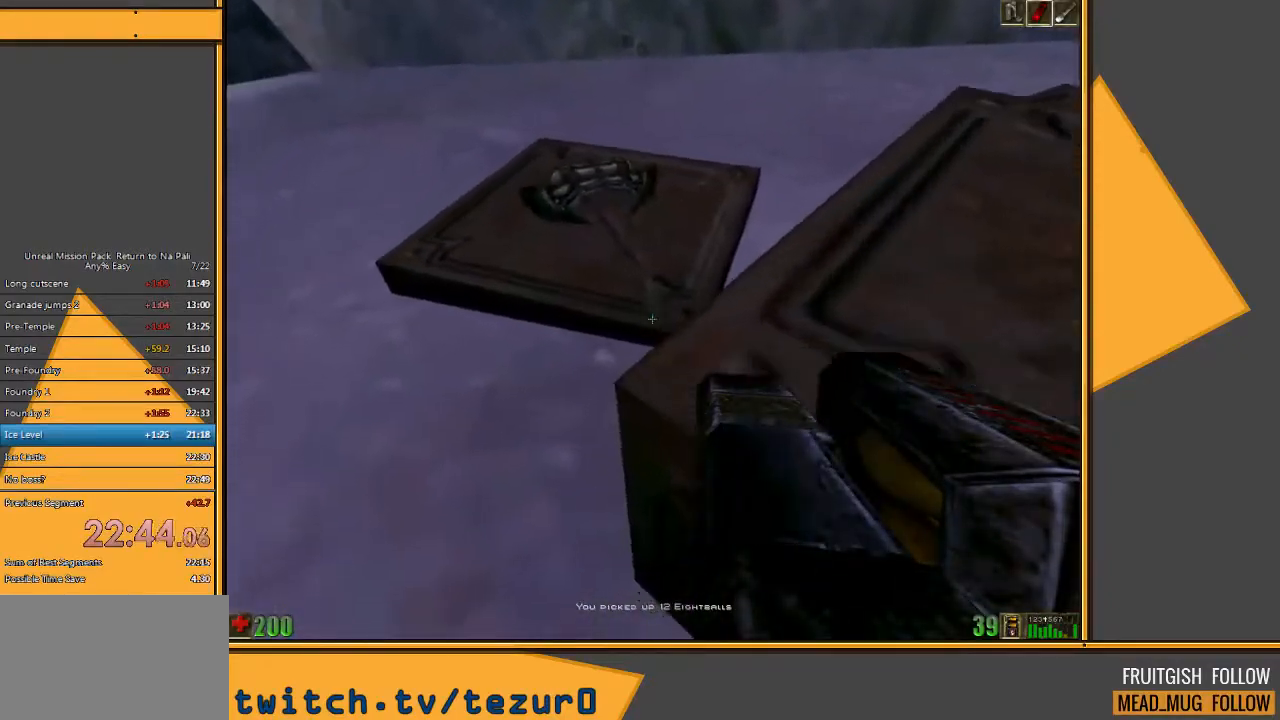
{"keys": ["d", "w"], "mouse": [], "events": [[17, "w", "up"], [150, "a", "down"], [300, "a", "up"], [367, "w", "down"], [467, "d", "down"]]}
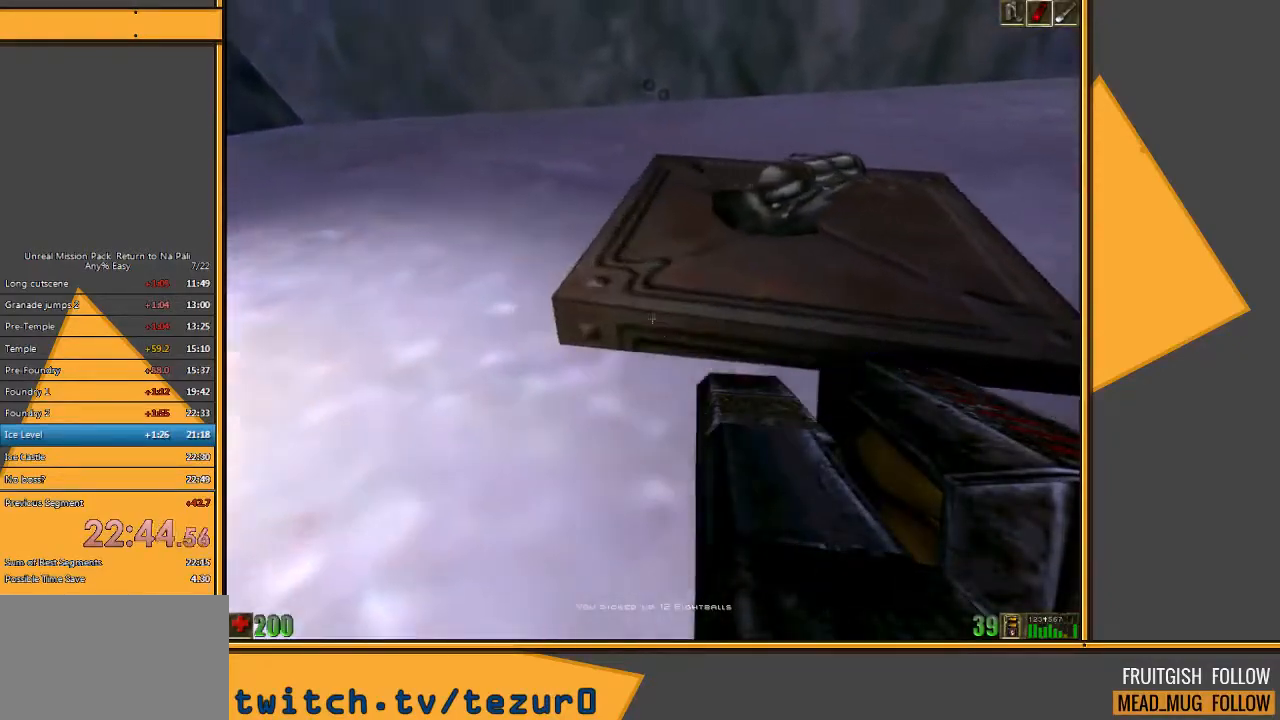
{"keys": ["d"], "mouse": [], "events": [[417, "w", "up"]]}
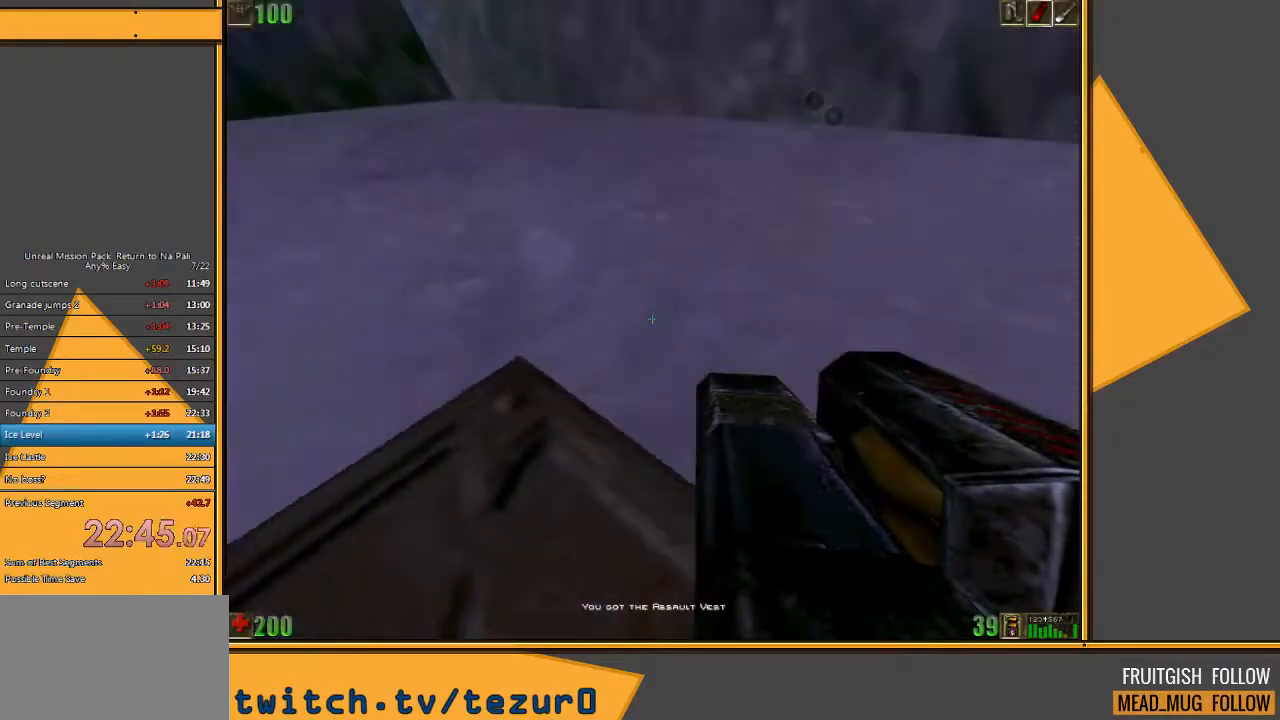
{"keys": ["w"], "mouse": [], "events": [[17, "a", "down"], [50, "d", "up"], [150, "w", "down"], [400, "a", "up"]]}
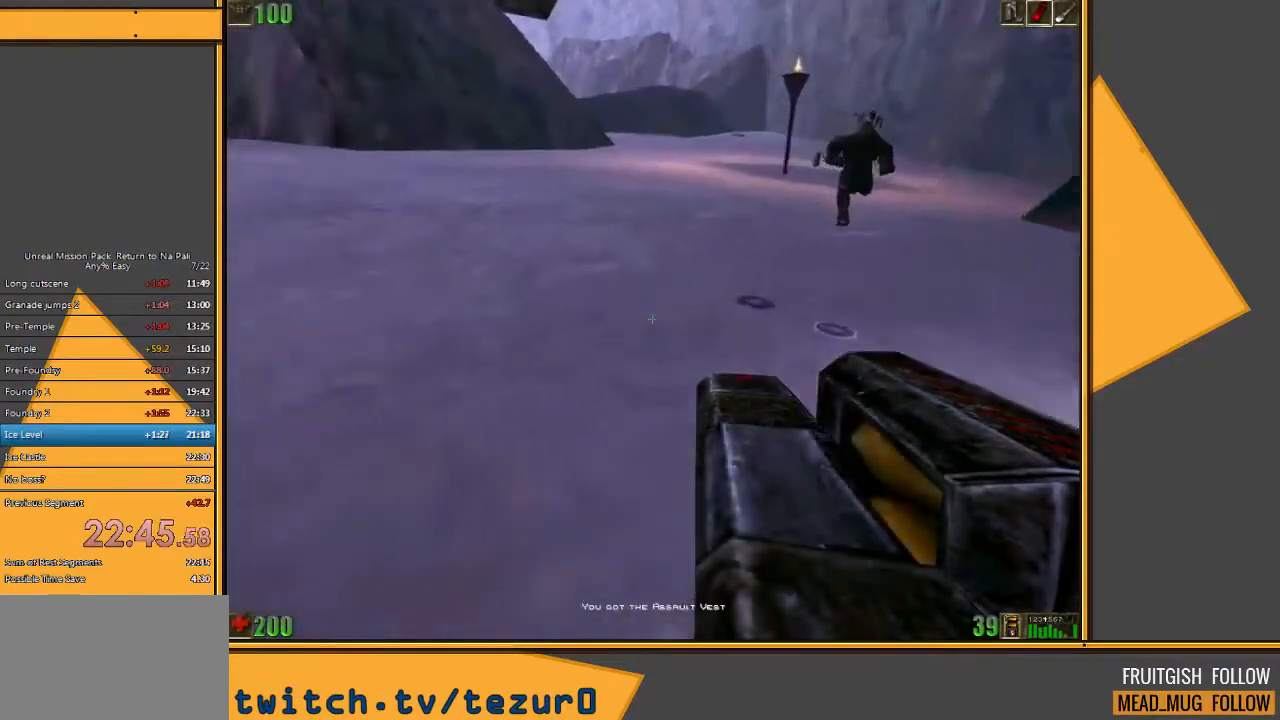
{"keys": ["w"], "mouse": [], "events": [[100, "a", "down"], [133, "mouse_right", "down"], [233, "mouse_right", "up"], [283, "a", "up"], [350, "e", "down"], [450, "e", "up"]]}
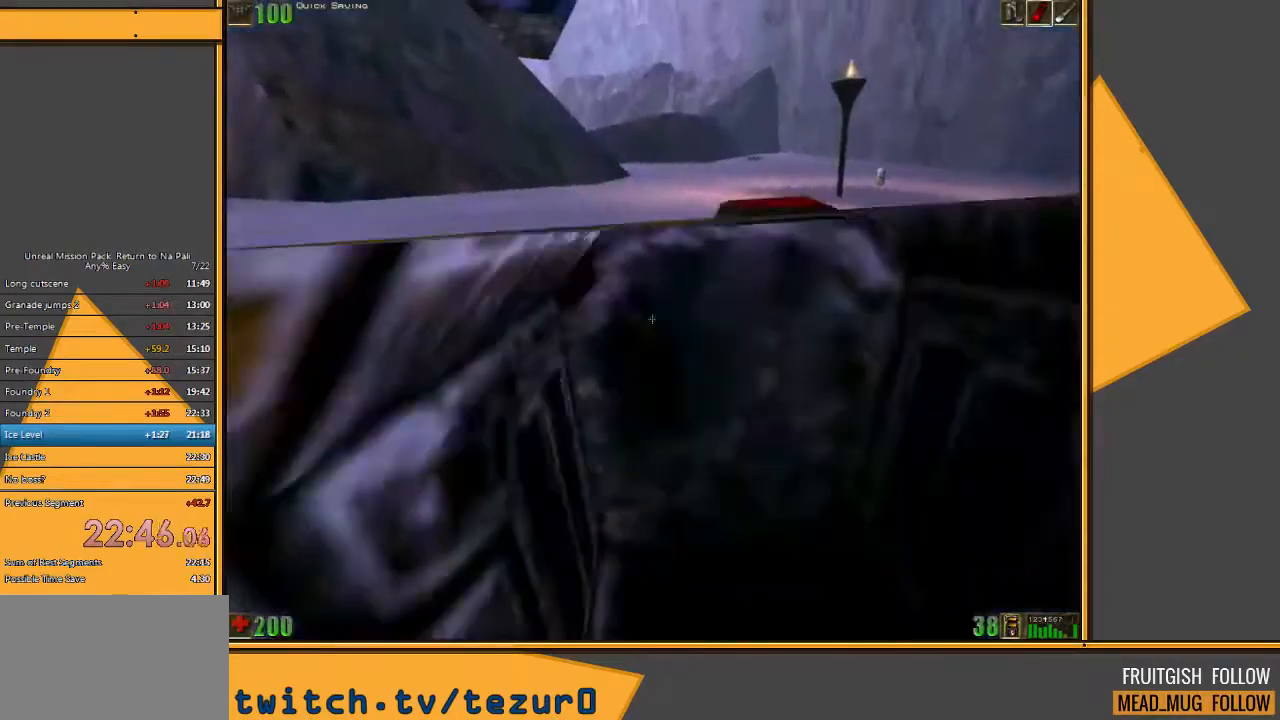
{"keys": ["w"], "mouse": [], "events": []}
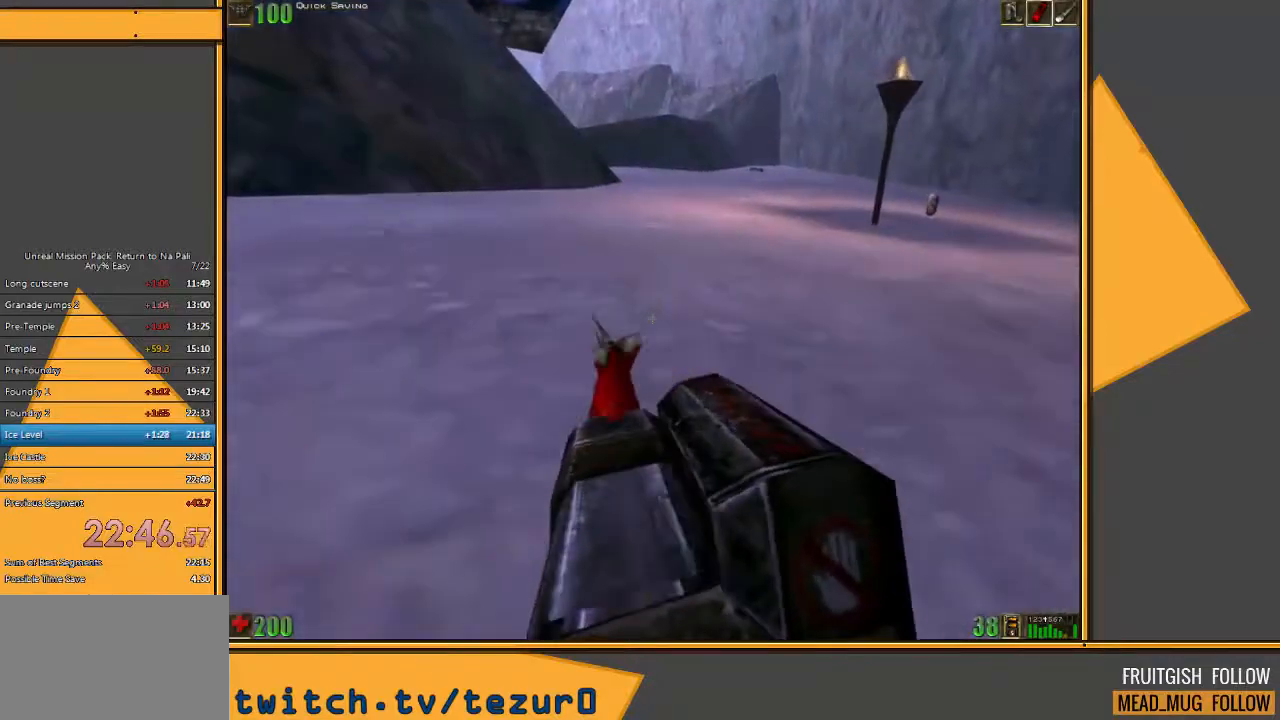
{"keys": ["a", "w"], "mouse": [], "events": [[467, "a", "down"]]}
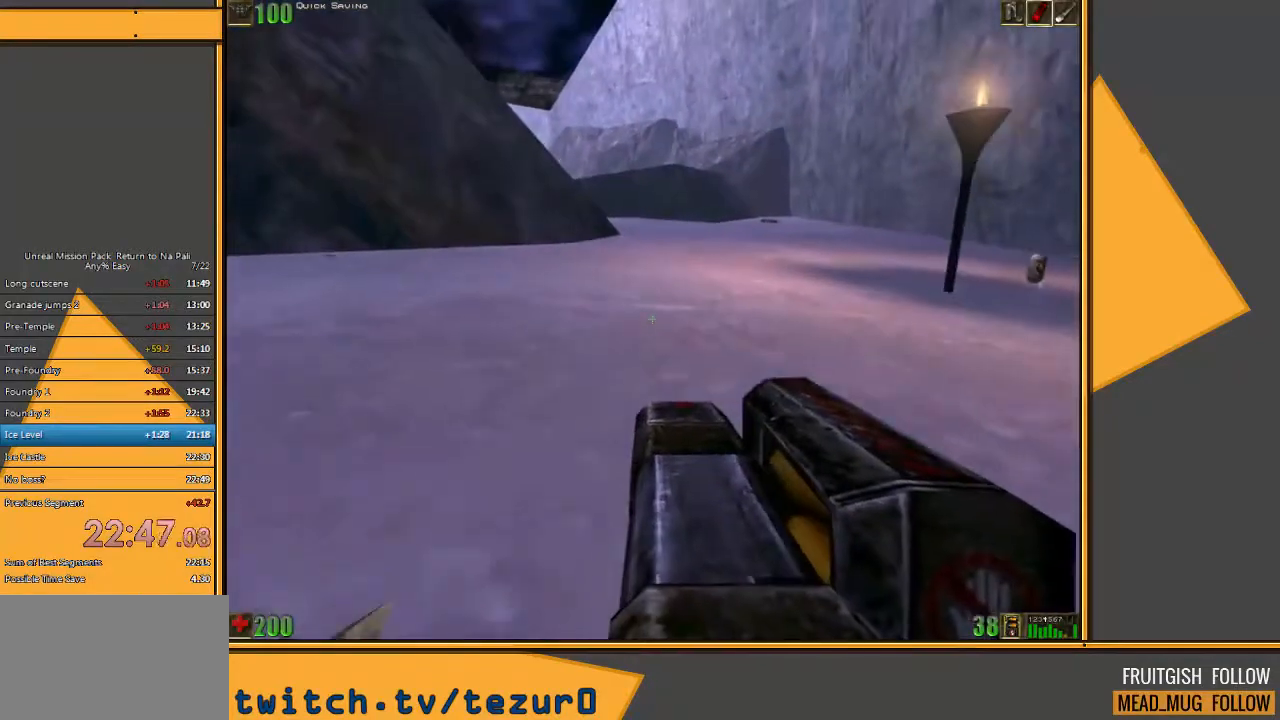
{"keys": ["w"], "mouse": [], "events": [[100, "a", "up"], [267, "space", "down"], [333, "mouse_right", "down"], [417, "space", "up"], [483, "mouse_right", "up"]]}
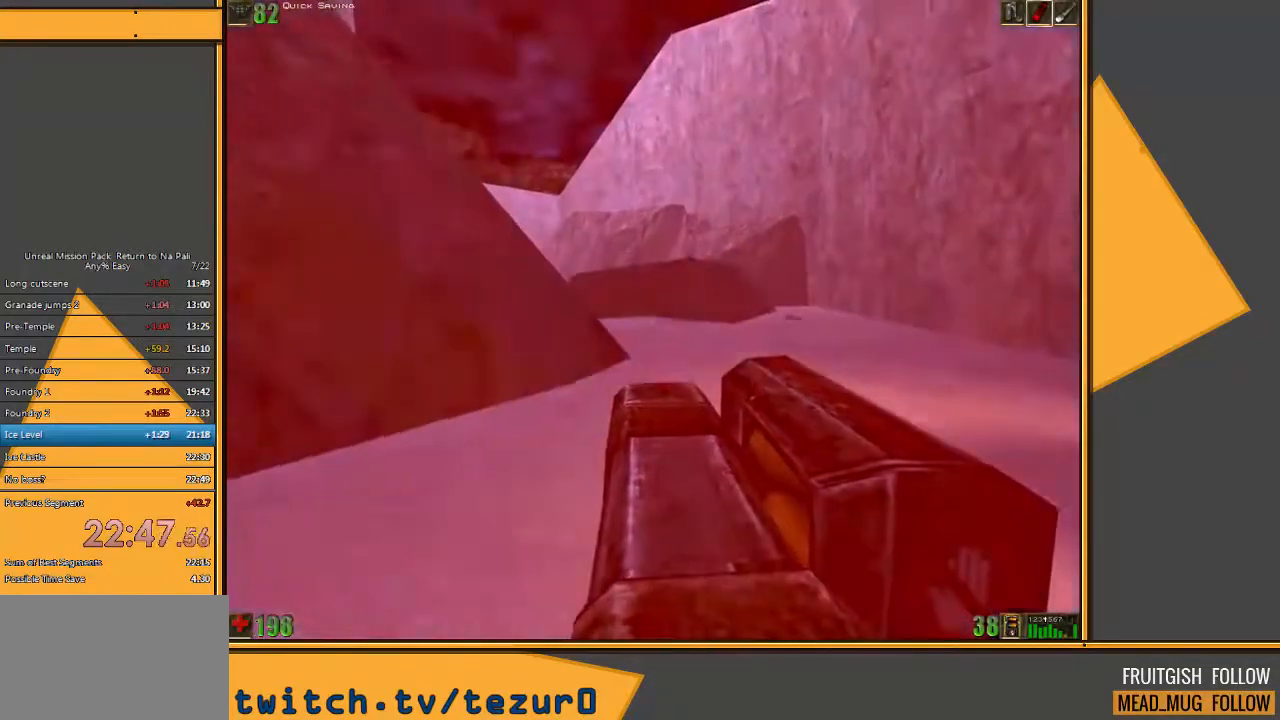
{"keys": ["w"], "mouse": [], "events": []}
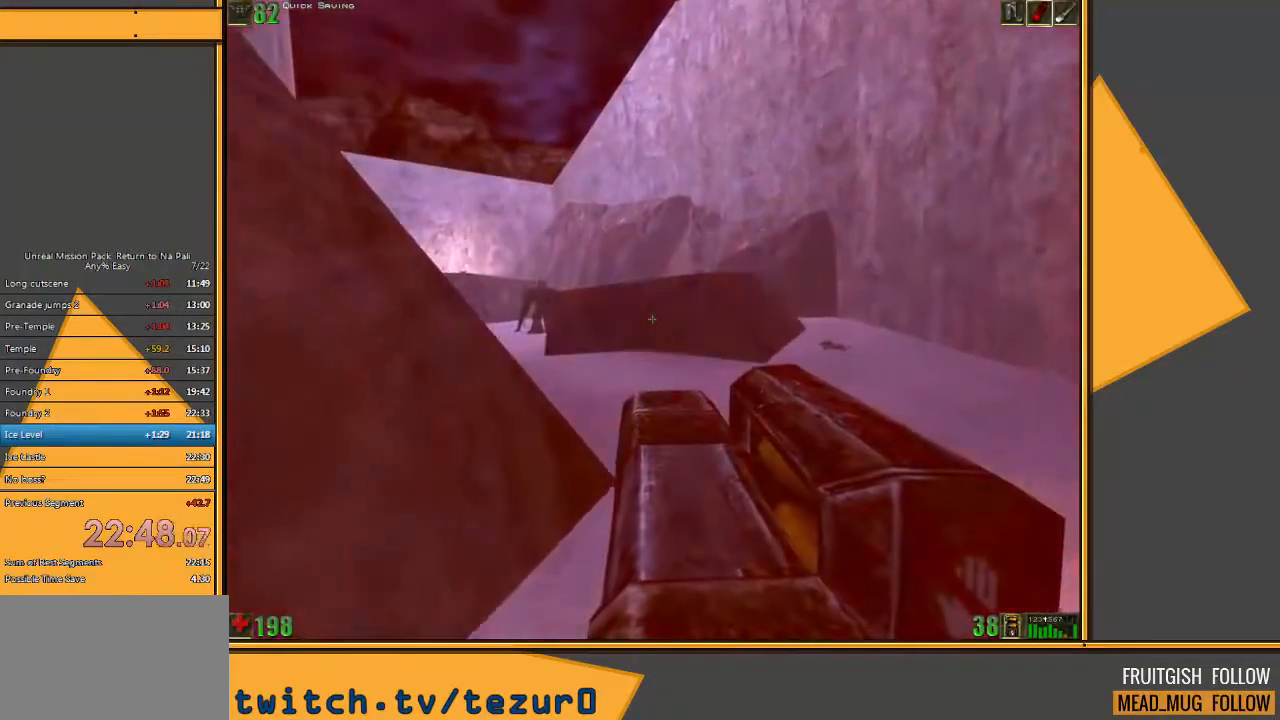
{"keys": ["w"], "mouse": [], "events": [[117, "a", "down"], [333, "a", "up"]]}
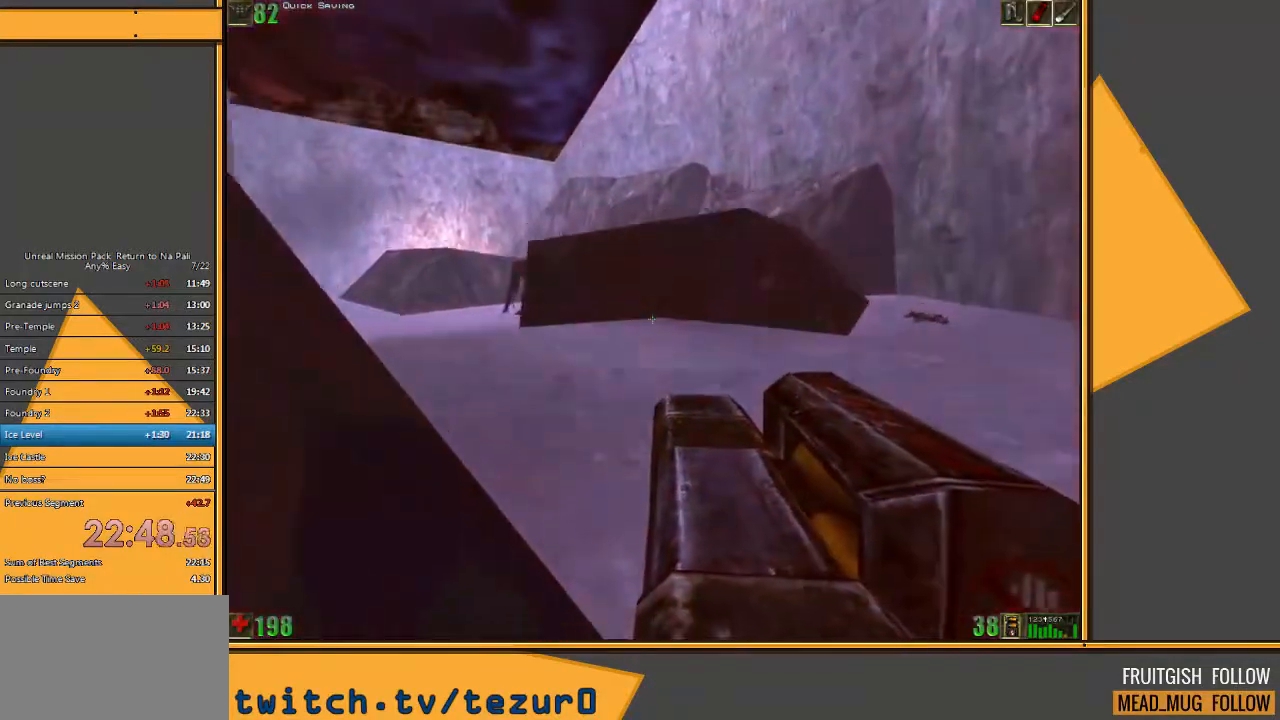
{"keys": ["5", "a", "w"], "mouse": [], "events": [[67, "a", "down"], [367, "5", "down"]]}
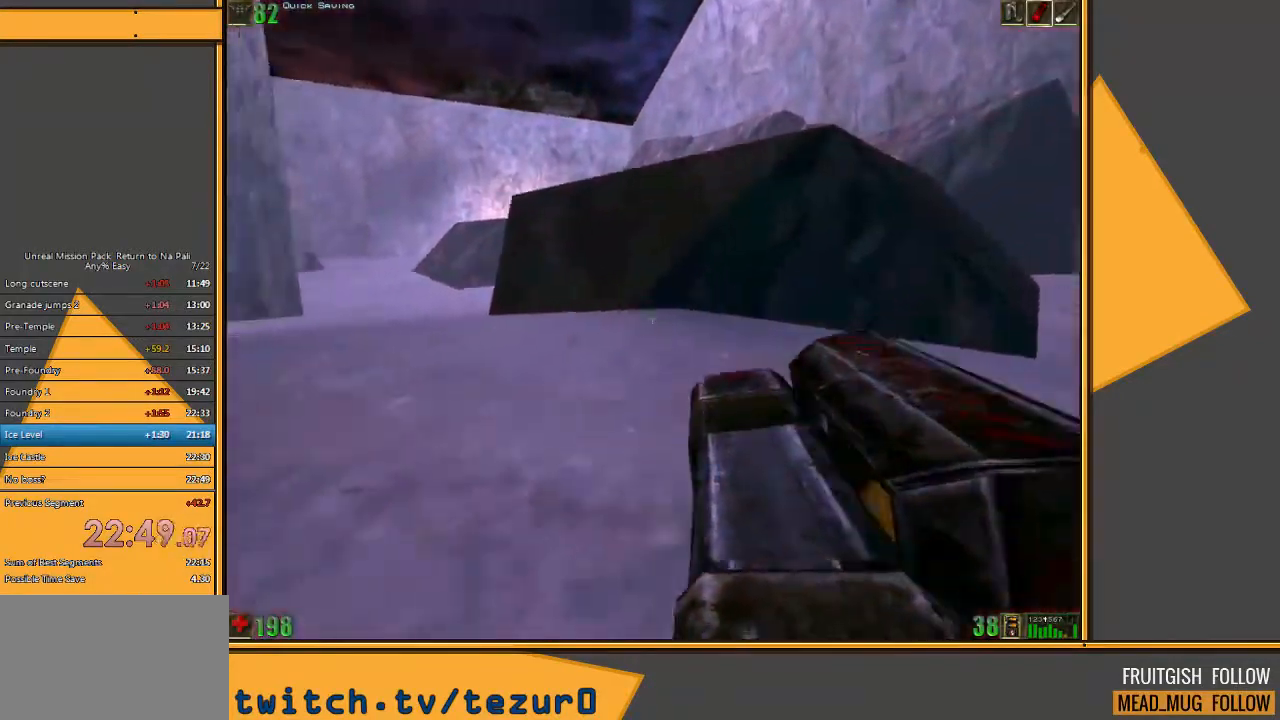
{"keys": ["a", "w"], "mouse": [], "events": [[50, "5", "up"]]}
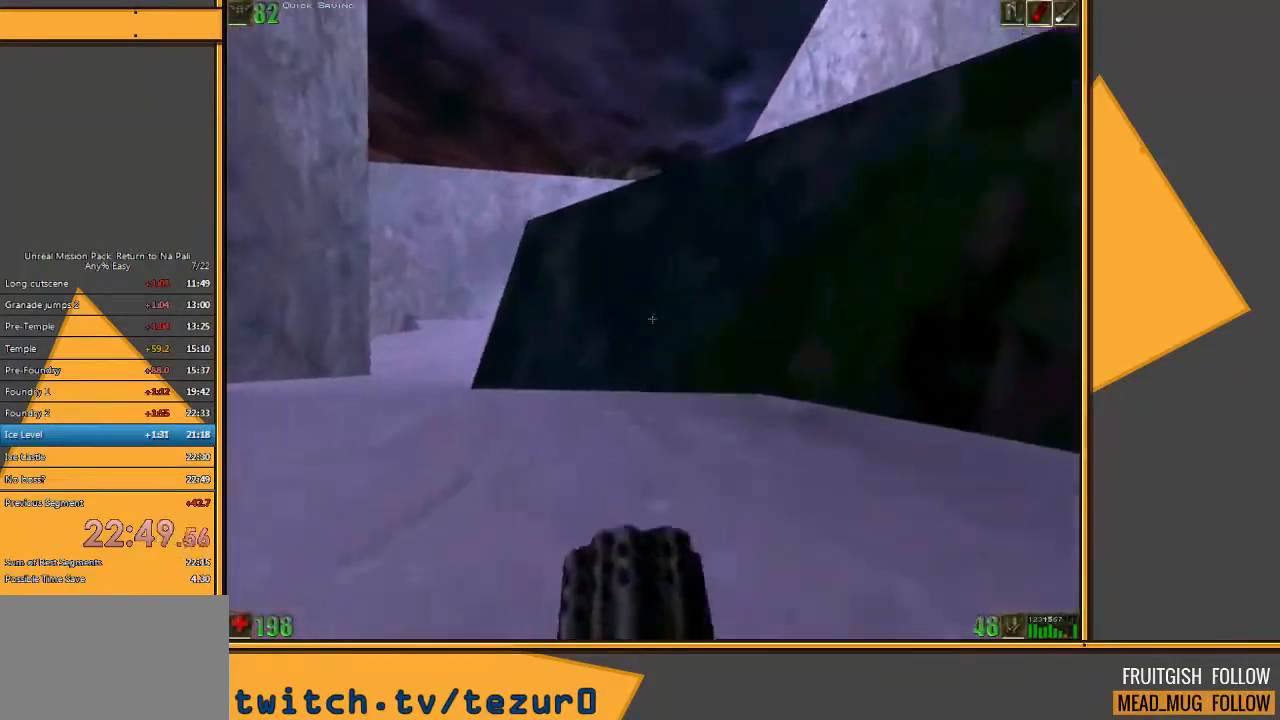
{"keys": ["a", "w"], "mouse": ["right"], "events": [[300, "mouse_right", "down"]]}
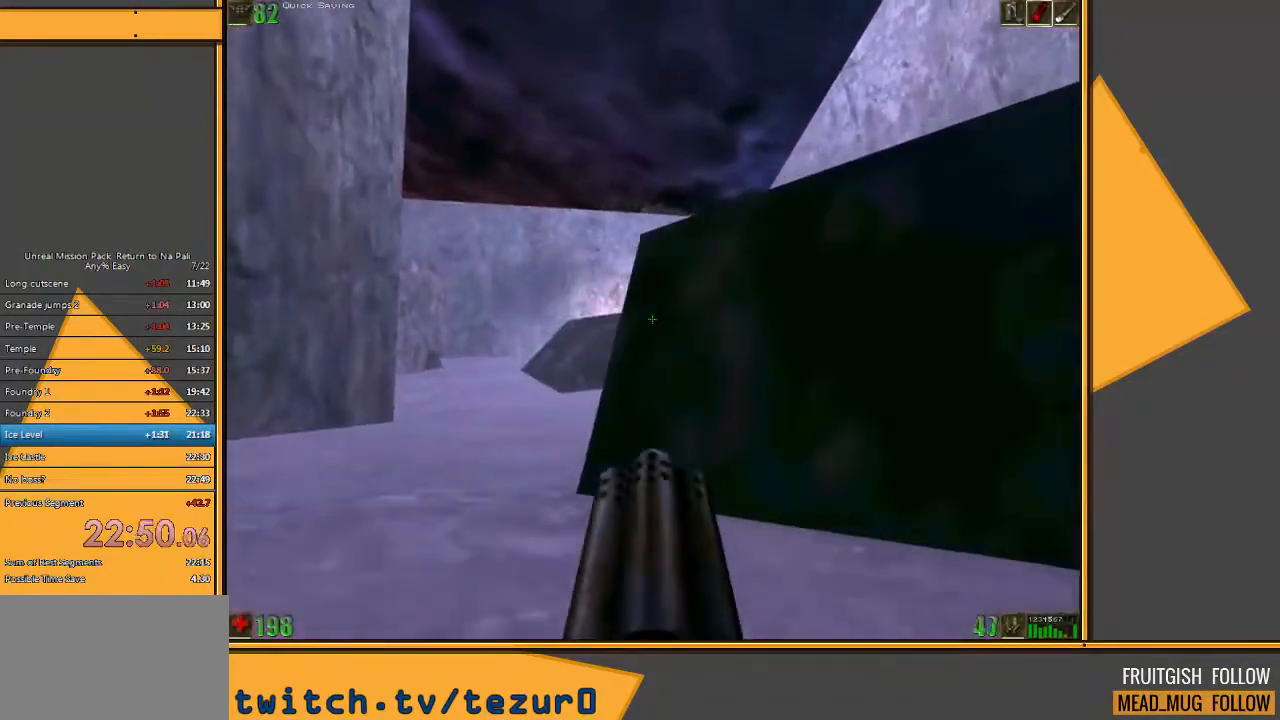
{"keys": ["a", "w"], "mouse": ["right"], "events": [[167, "e", "down"], [283, "e", "up"]]}
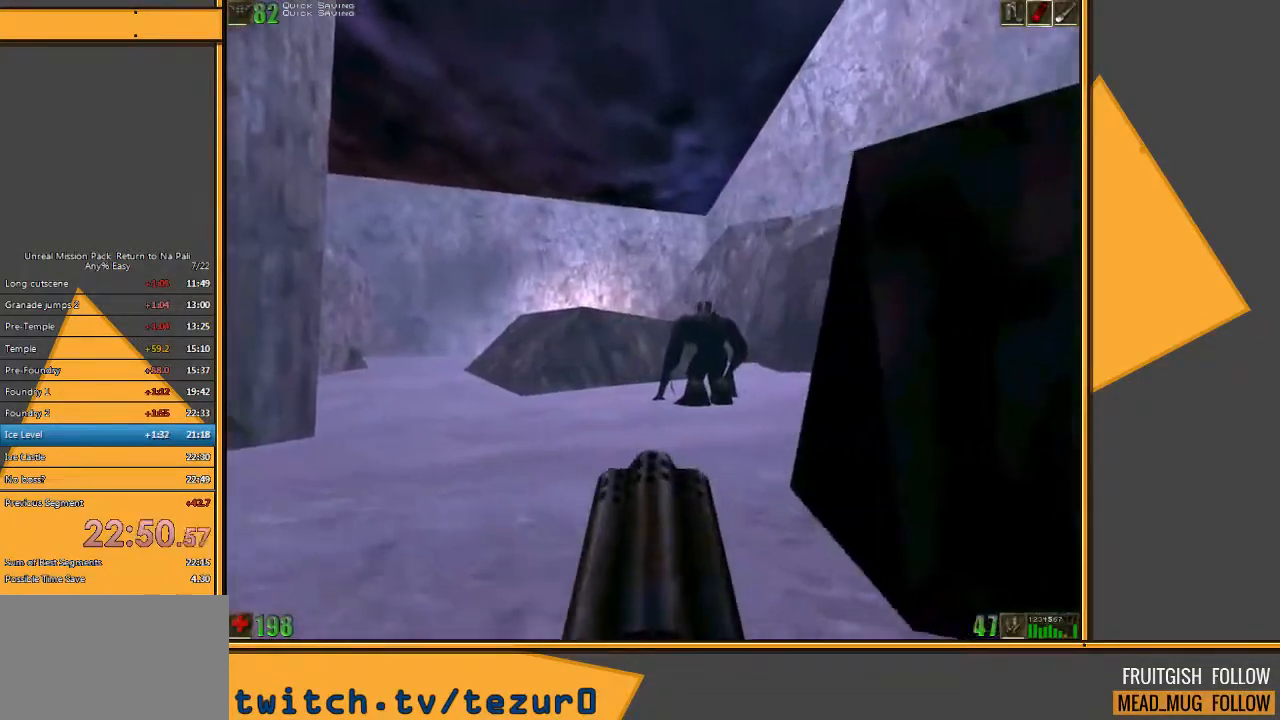
{"keys": ["a", "w"], "mouse": ["right"], "events": []}
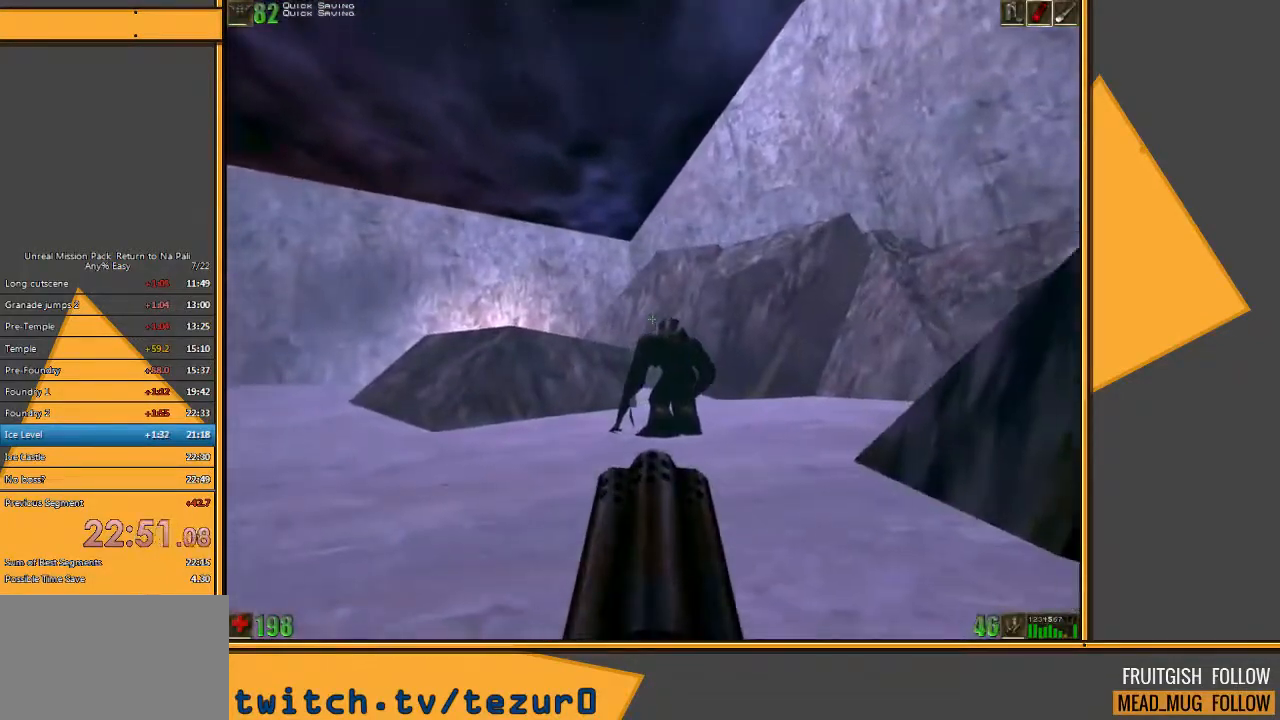
{"keys": ["a"], "mouse": ["right"], "events": [[400, "w", "up"]]}
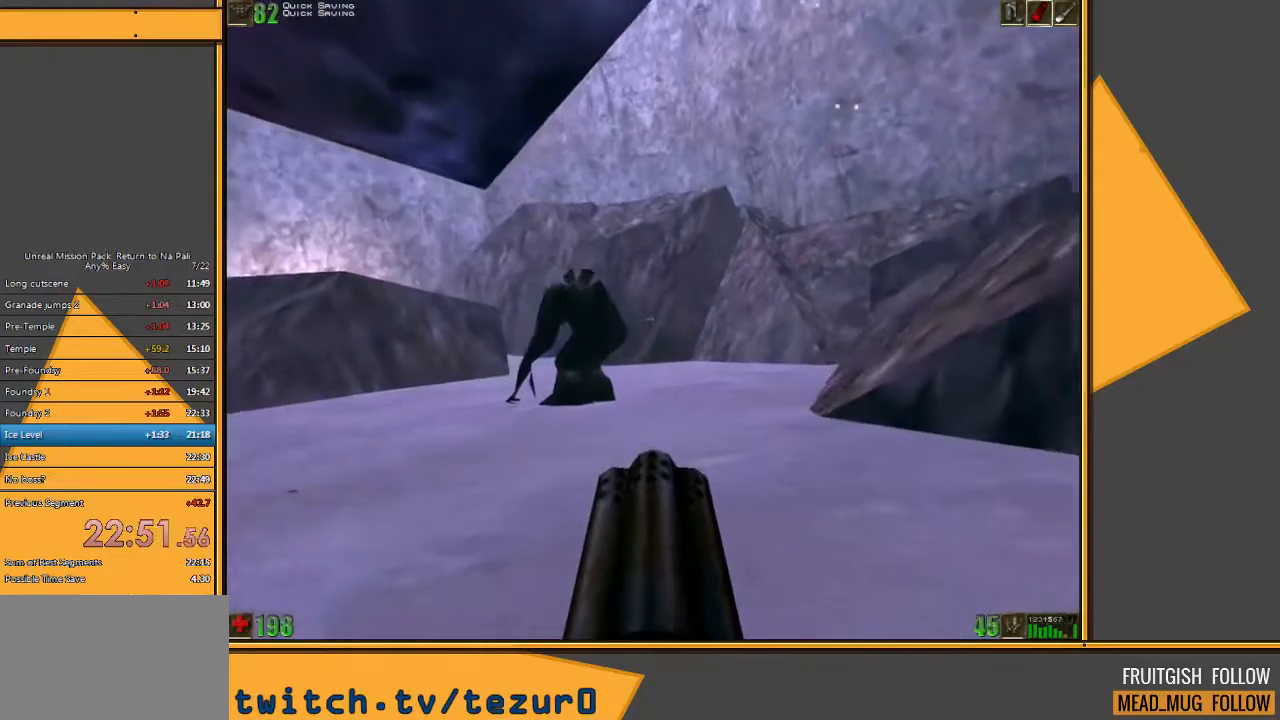
{"keys": ["a"], "mouse": ["right"], "events": []}
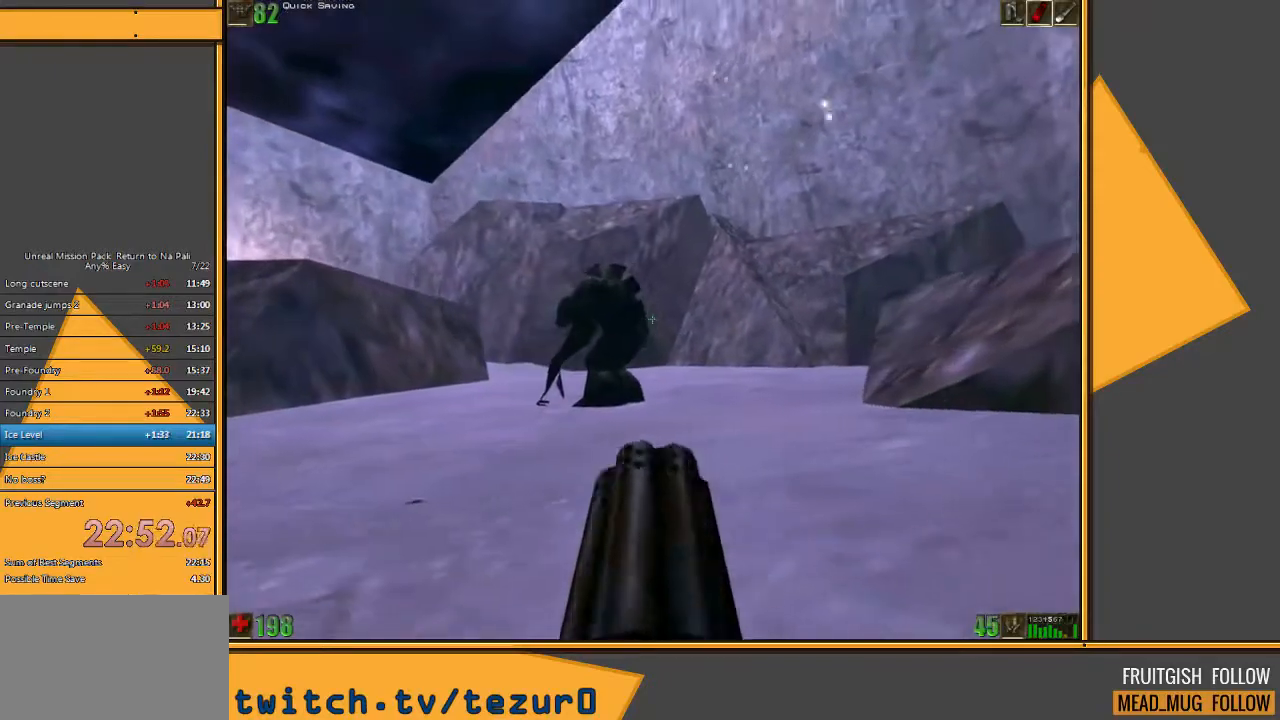
{"keys": ["a"], "mouse": ["right"], "events": [[83, "w", "down"], [417, "w", "up"]]}
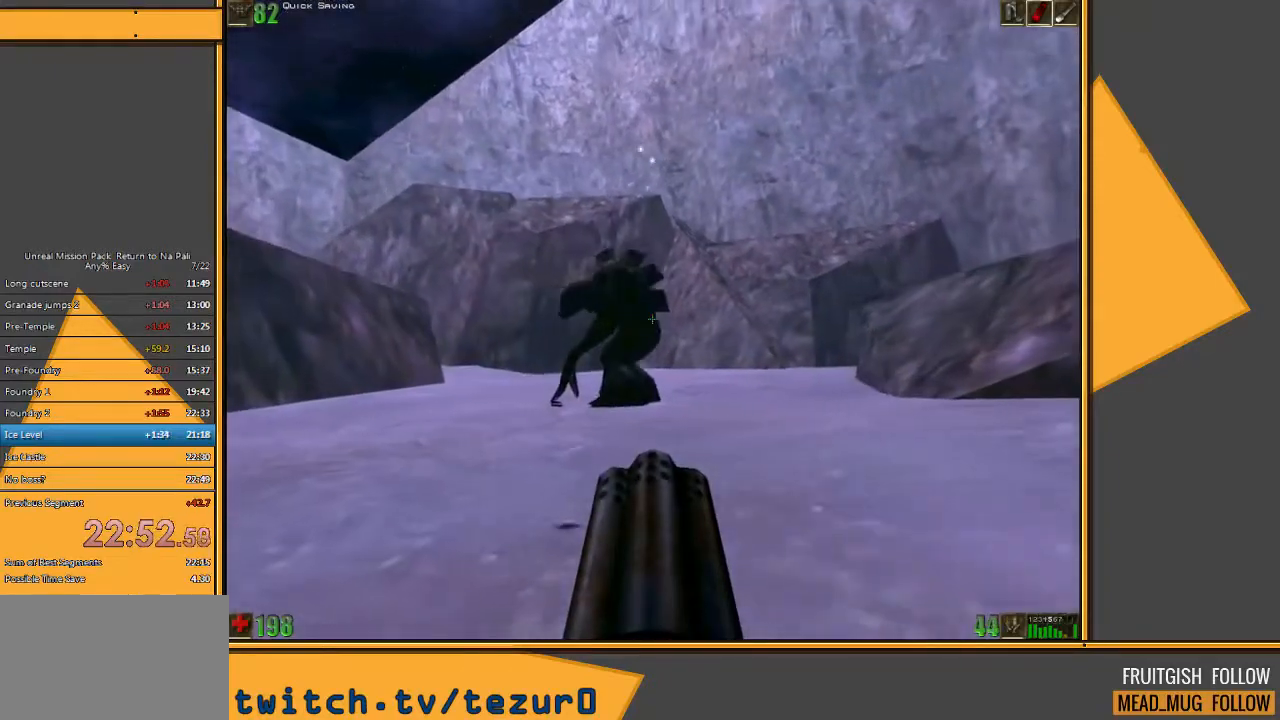
{"keys": ["a"], "mouse": ["right"], "events": []}